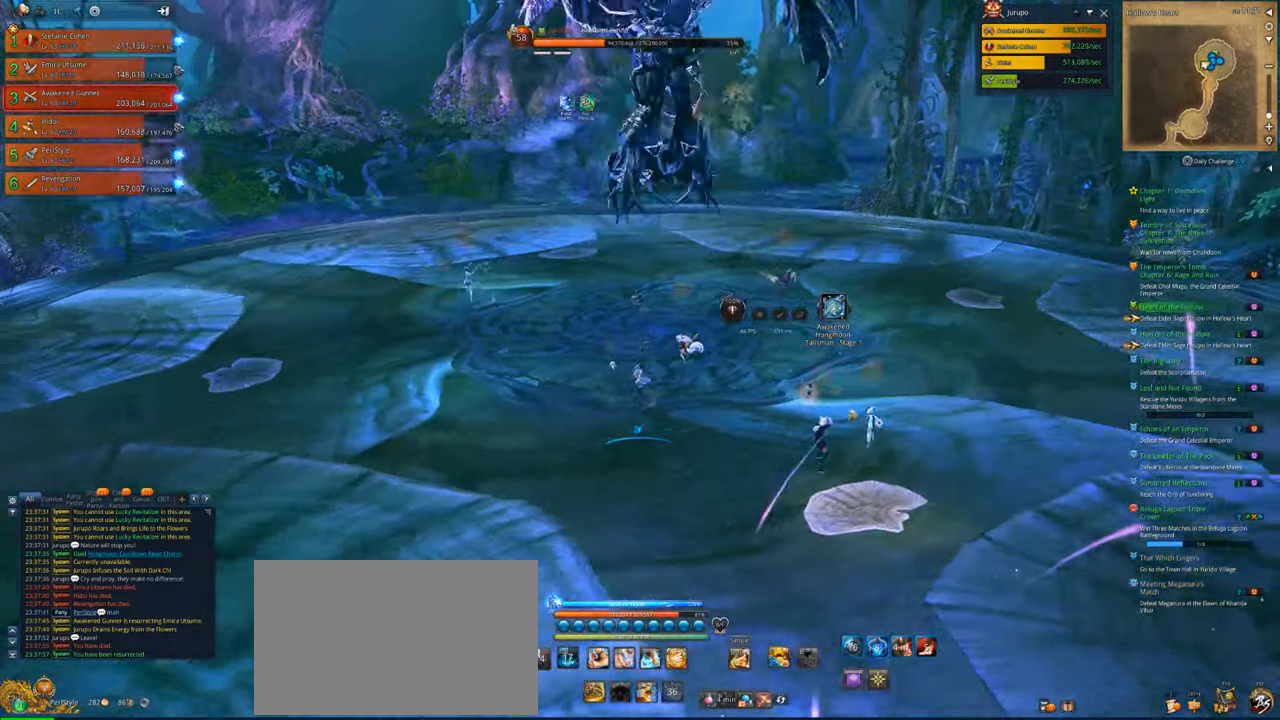
Gameplay with keyboard and mouse; each line is a JSON object with the keys and mouse buttons held at the frame after it. "events" lists presses ("down") and releases ("up") of "1", "2", "3", "4", "5", "a", "alt", "c", "caps_lock", "ctrl", "d", "e", "f", "g", "q", "r", "s", "shift", "space", "t", "tab", "v", "w", "x", "z", "mouse_left", "mouse_wheel" and "mouse_right" between this image and that frame as [ms after this image, input, new state], when the widget could be followed in between. "mouse_left", "mouse_wheel", "mouse_right" = the "left", "wheel", "right" buttons of the "mouse" list. No other keys are recorded. "wheel" means that the mouse wheel is clicked or scrolled. "mouse_move" is the direction in which the mouse moves at that frame (one of eight, or "still"), when it could be read.
{"keys": [], "mouse": [], "mouse_move": "down-right", "events": [[67, "x", "down"], [167, "x", "up"], [200, "x", "down"], [300, "d", "up"], [300, "x", "up"], [400, "w", "up"], [400, "x", "down"], [433, "x", "up"]]}
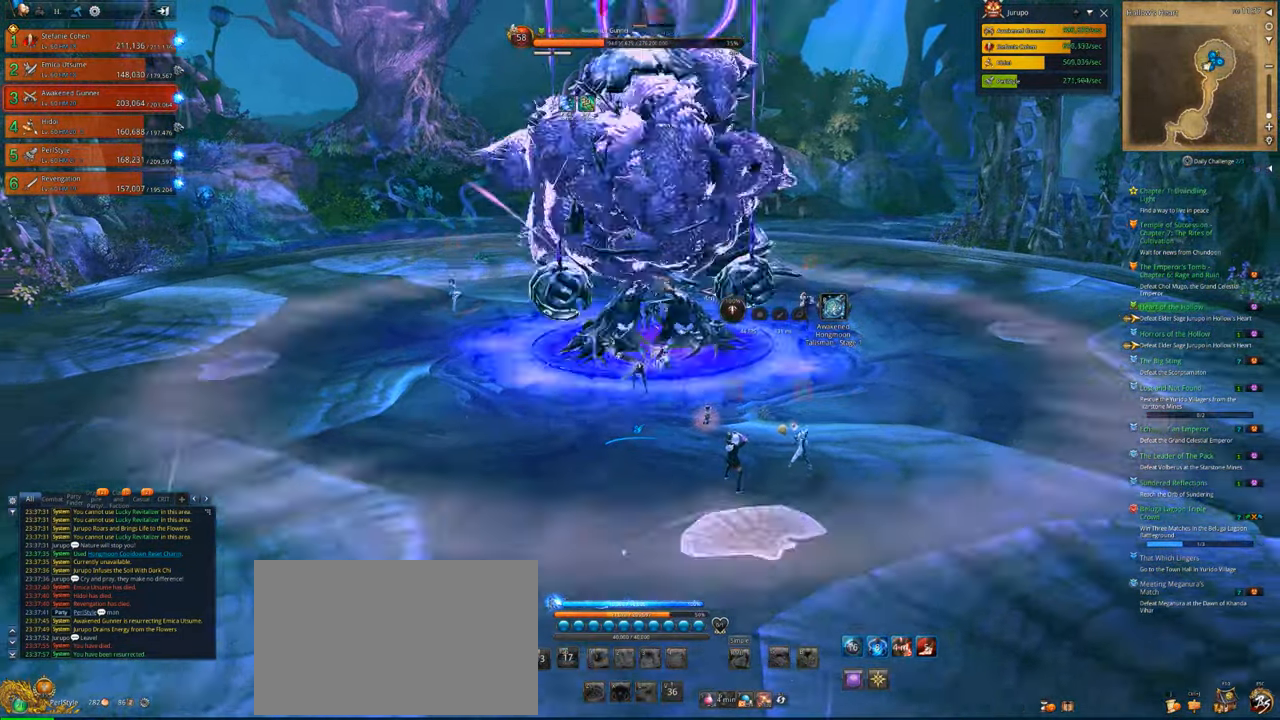
{"keys": [], "mouse": [], "mouse_move": "still", "events": [[33, "q", "down"], [133, "q", "up"], [167, "q", "down"], [300, "q", "up"]]}
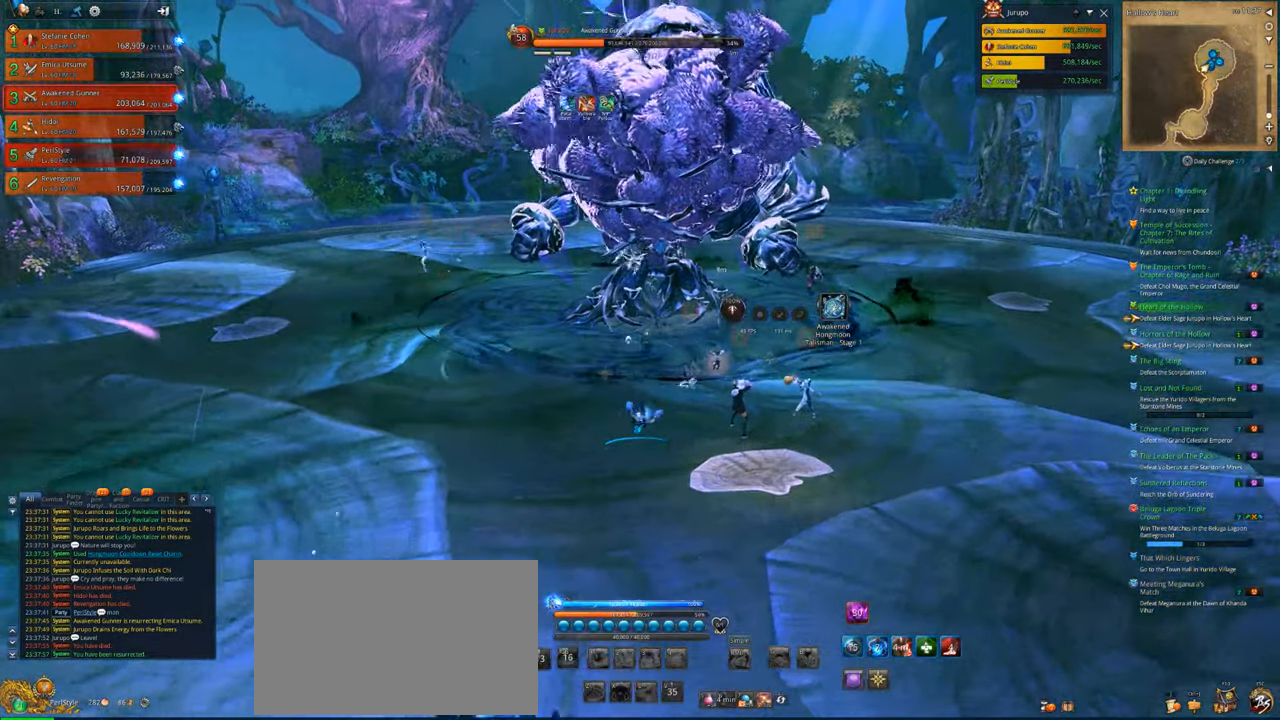
{"keys": [], "mouse": [], "mouse_move": "still", "events": [[100, "f", "down"], [300, "f", "up"], [333, "tab", "down"], [467, "tab", "up"]]}
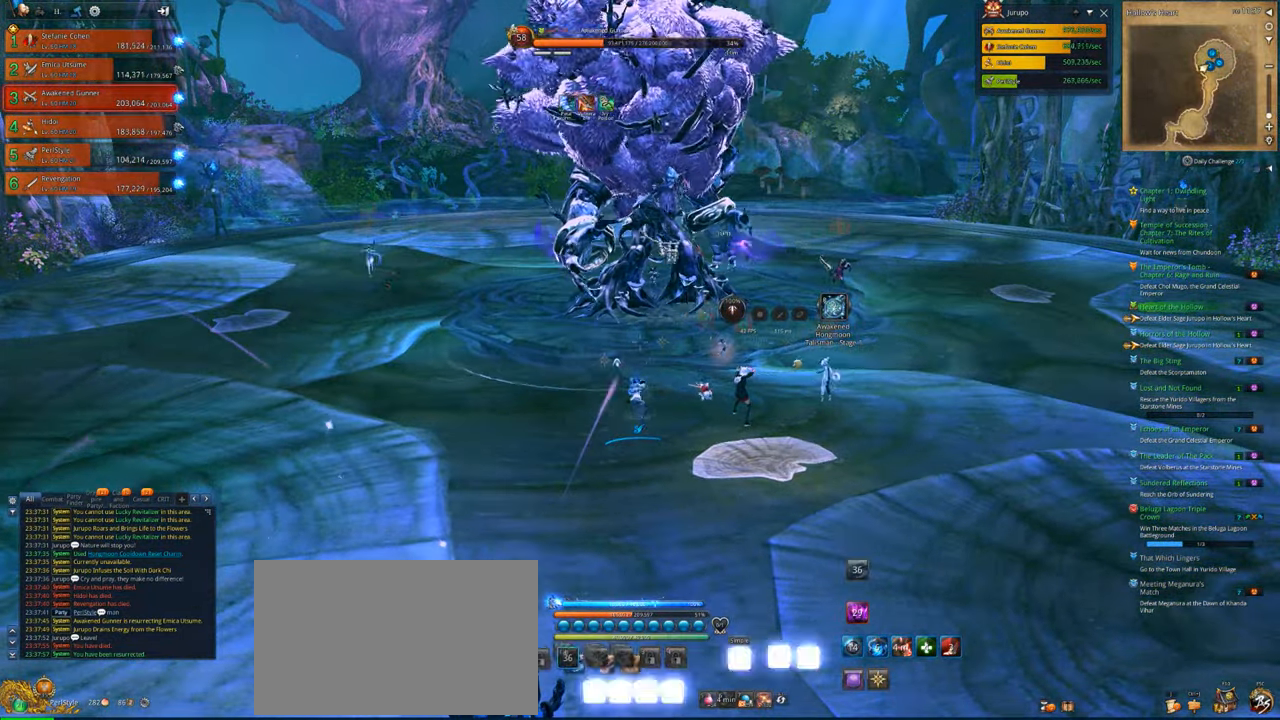
{"keys": ["w"], "mouse": [], "mouse_move": "still", "events": [[67, "w", "down"]]}
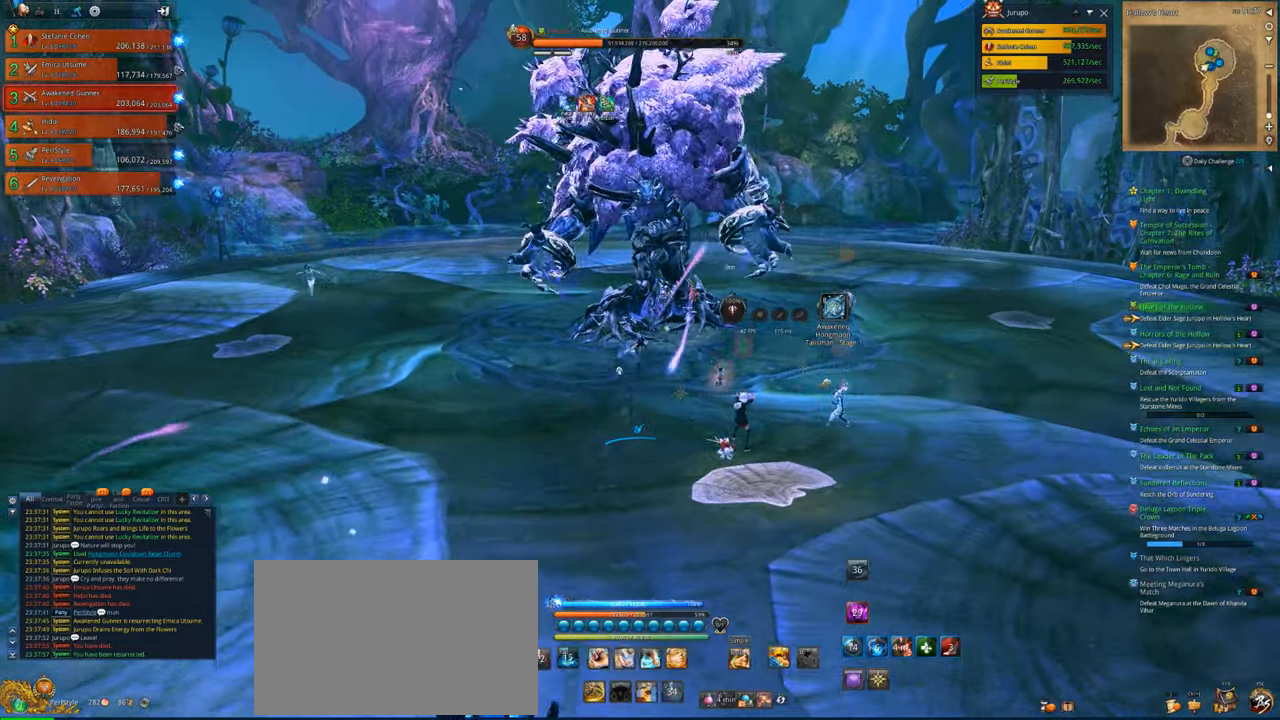
{"keys": ["2", "w"], "mouse": [], "mouse_move": "still", "events": [[33, "1", "down"], [167, "1", "up"], [267, "2", "down"], [367, "2", "up"], [467, "2", "down"]]}
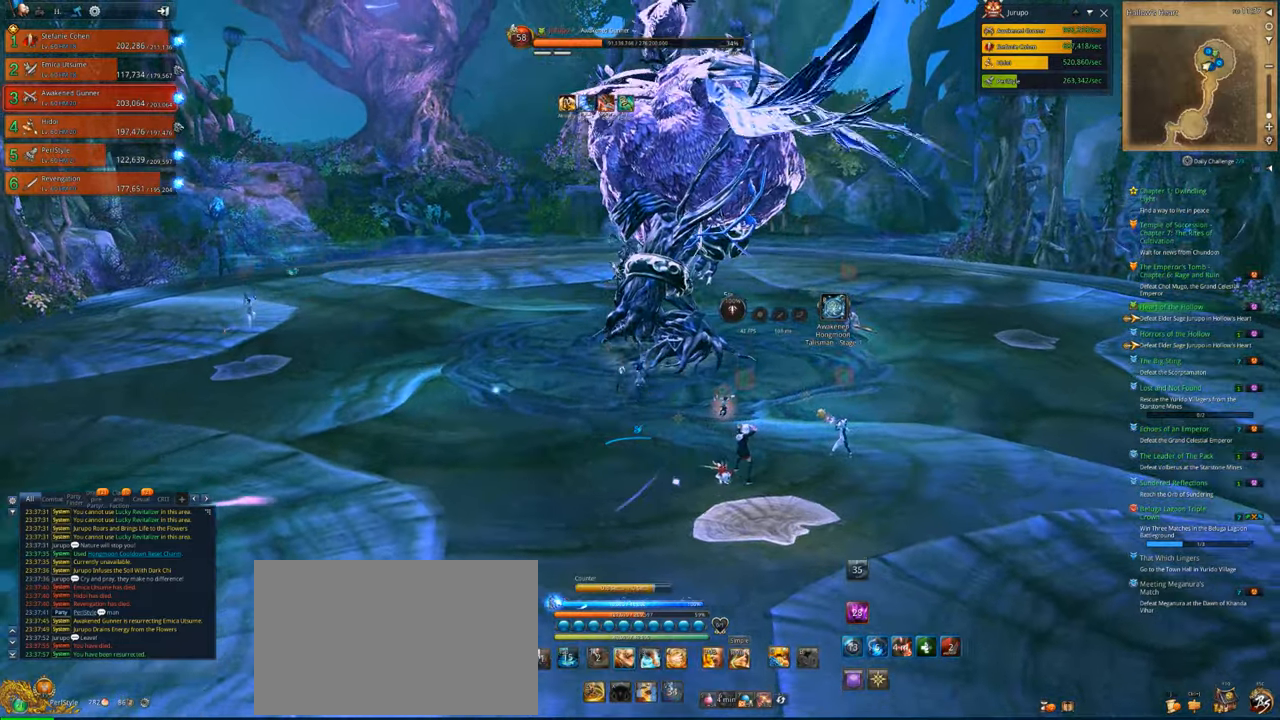
{"keys": ["x"], "mouse": [], "mouse_move": "still", "events": [[33, "2", "up"], [100, "4", "down"], [233, "4", "up"], [267, "4", "down"], [367, "4", "up"], [467, "w", "up"], [467, "x", "down"]]}
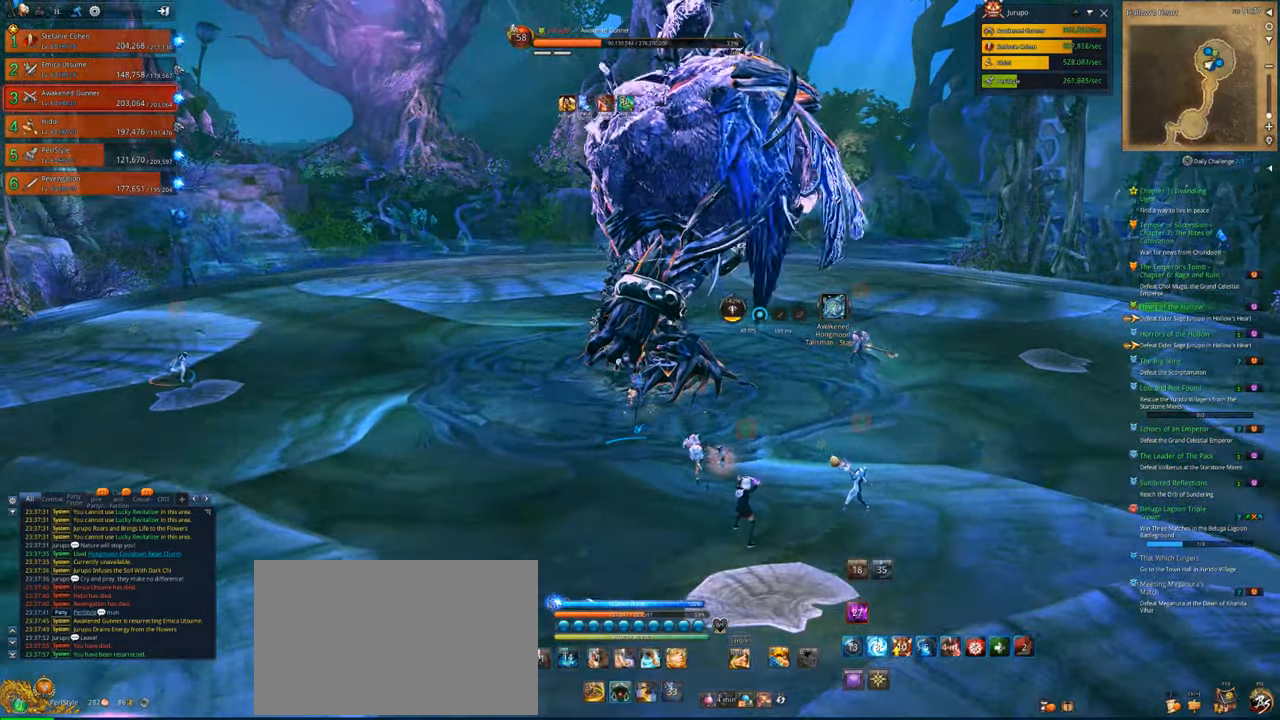
{"keys": ["d", "x"], "mouse": ["right"], "mouse_move": "left", "events": [[67, "d", "down"], [67, "x", "up"], [167, "x", "down"], [200, "d", "up"], [333, "d", "down"], [500, "mouse_right", "down"]]}
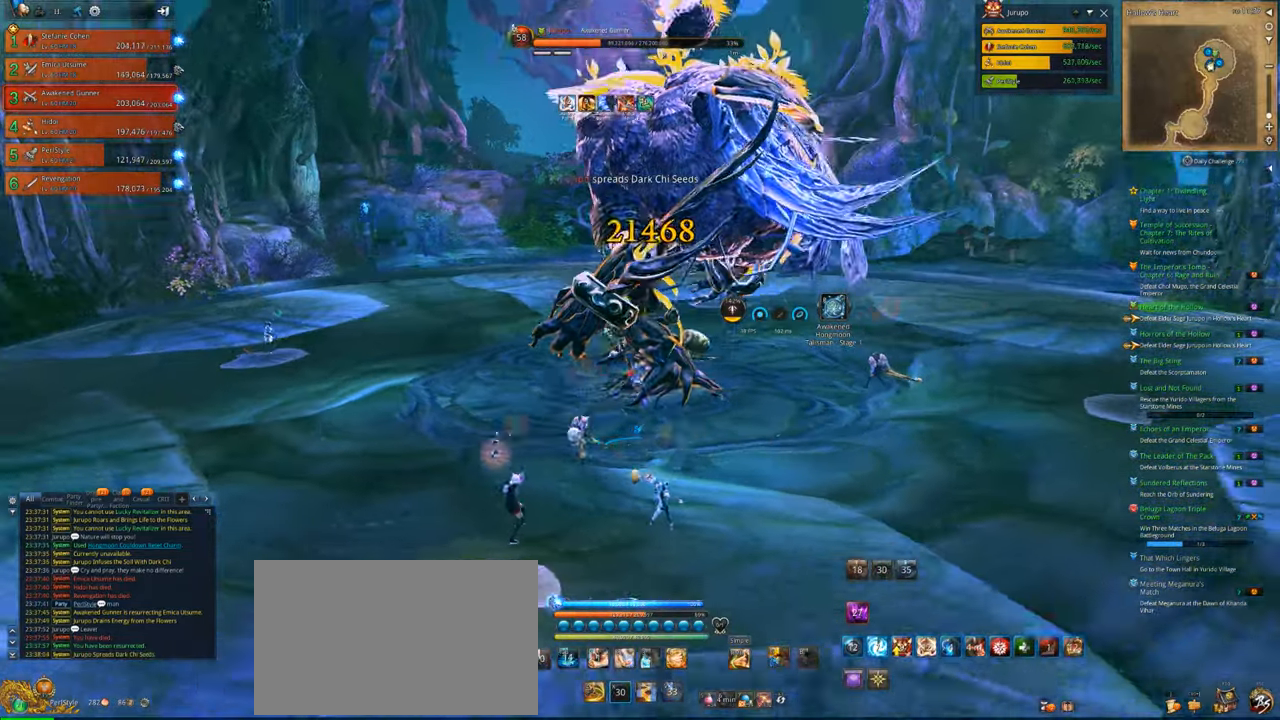
{"keys": [], "mouse": ["right"], "mouse_move": "still", "events": [[67, "d", "up"], [67, "x", "up"]]}
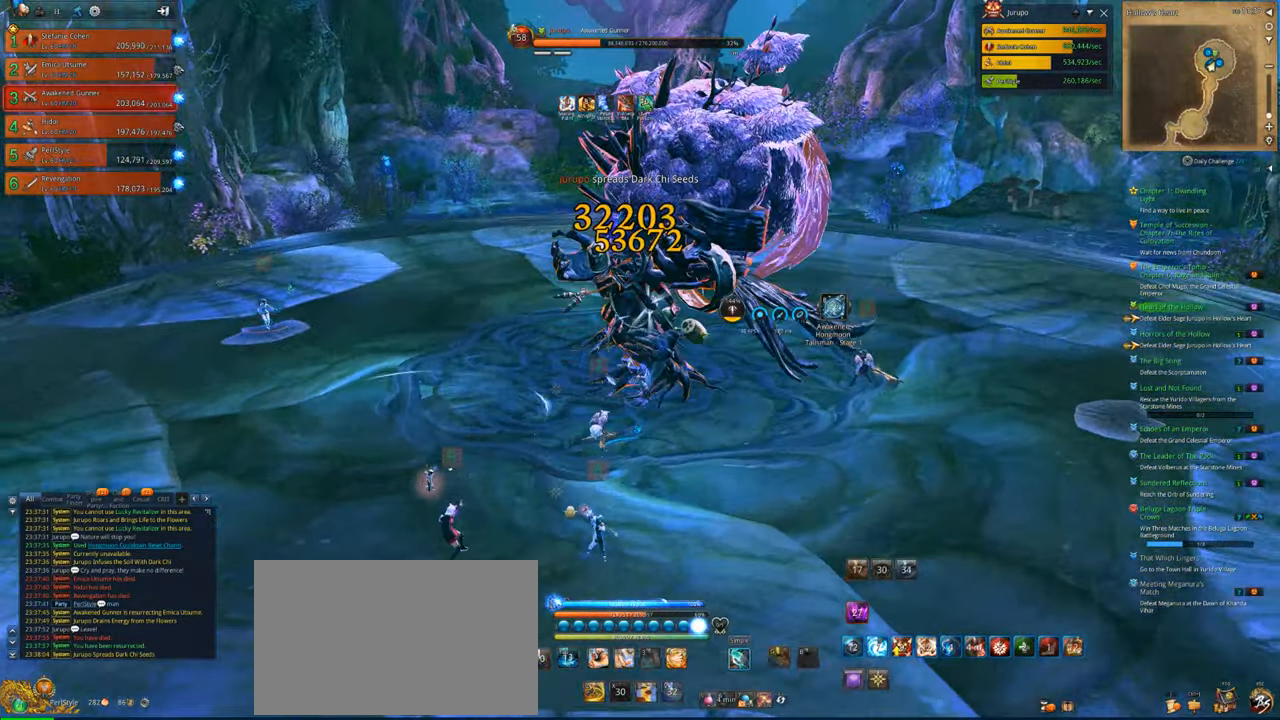
{"keys": ["d"], "mouse": ["right"], "mouse_move": "left", "events": [[100, "d", "down"]]}
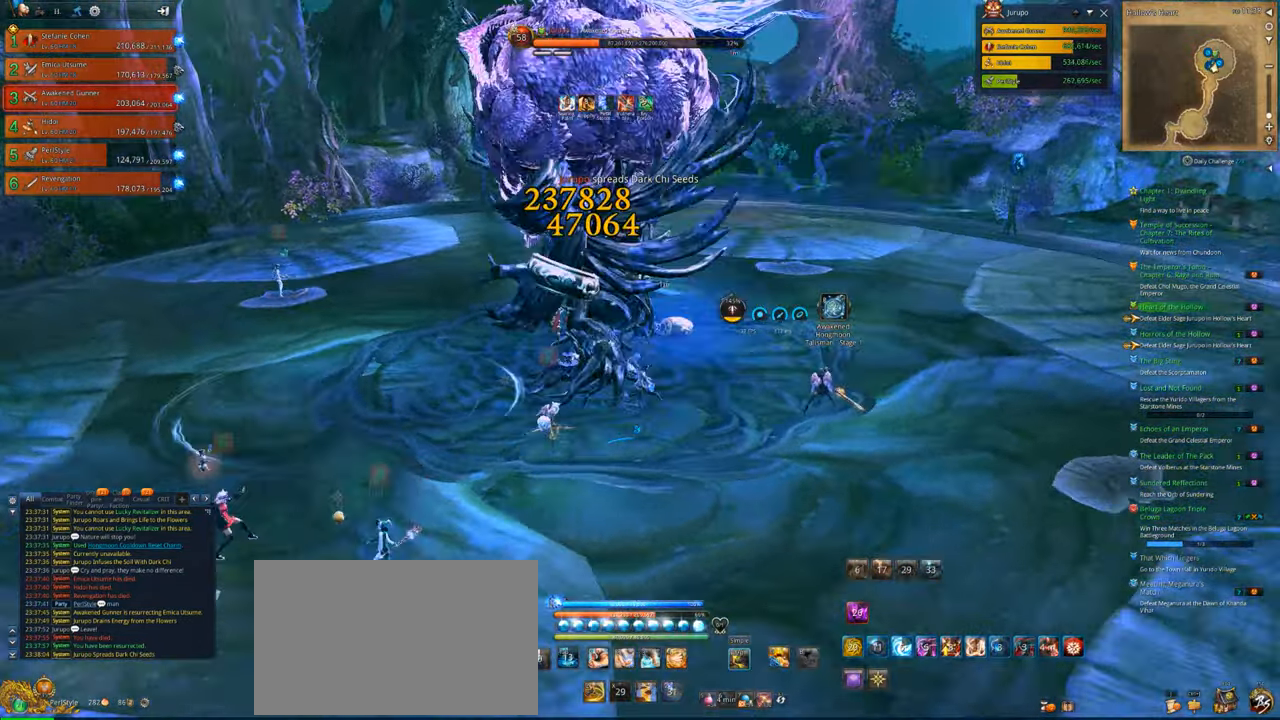
{"keys": [], "mouse": ["right"], "mouse_move": "left", "events": [[100, "d", "up"], [333, "d", "down"], [500, "d", "up"]]}
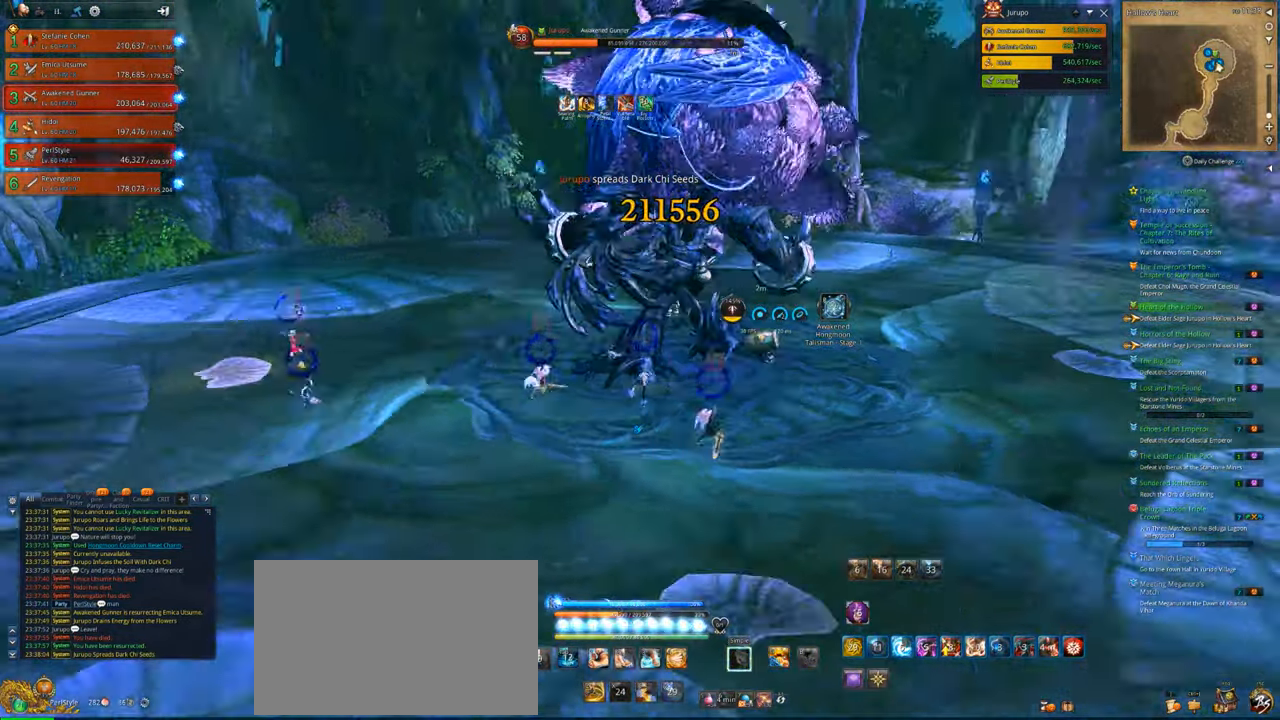
{"keys": [], "mouse": [], "mouse_move": "right", "events": [[33, "mouse_right", "up"], [33, "s", "down"], [133, "s", "up"], [167, "s", "down"], [233, "s", "up"], [300, "s", "down"], [367, "s", "up"], [467, "s", "down"], [500, "s", "up"]]}
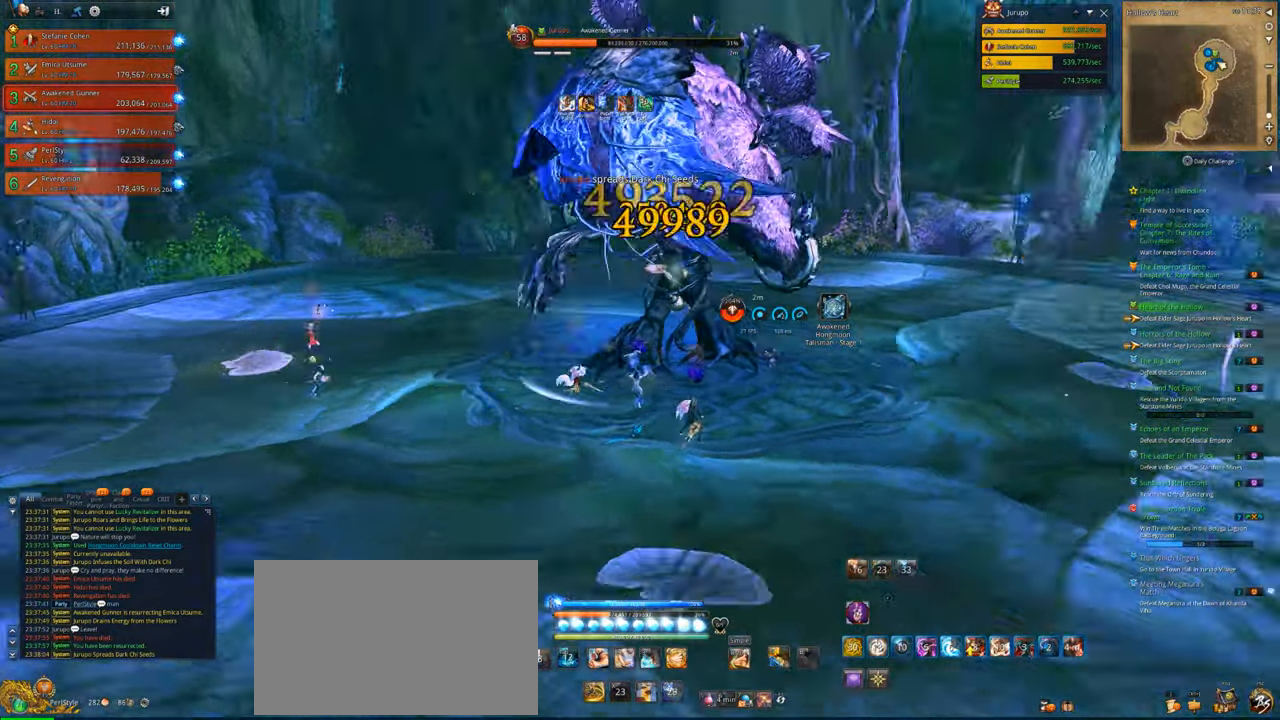
{"keys": [], "mouse": [], "mouse_move": "still", "events": [[100, "s", "down"], [133, "s", "up"], [233, "s", "down"], [267, "s", "up"], [367, "s", "down"], [467, "s", "up"]]}
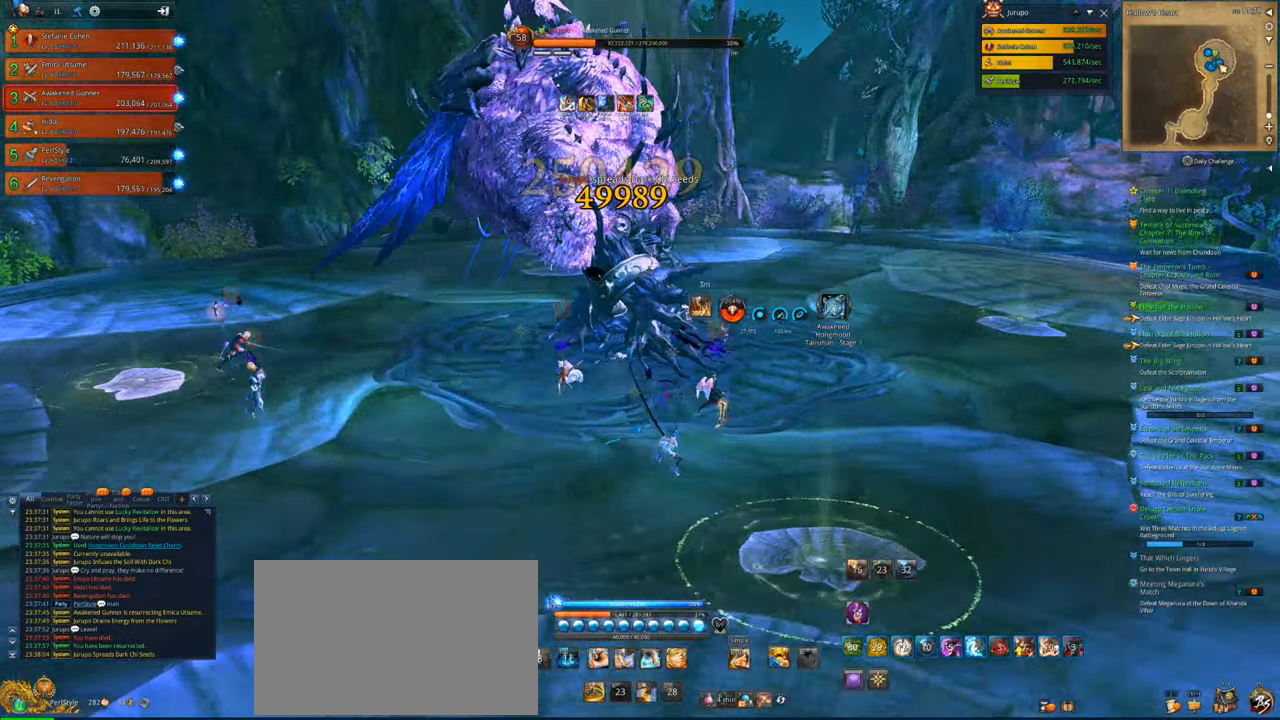
{"keys": ["d"], "mouse": [], "mouse_move": "right", "events": [[100, "s", "down"], [200, "d", "down"], [267, "s", "up"]]}
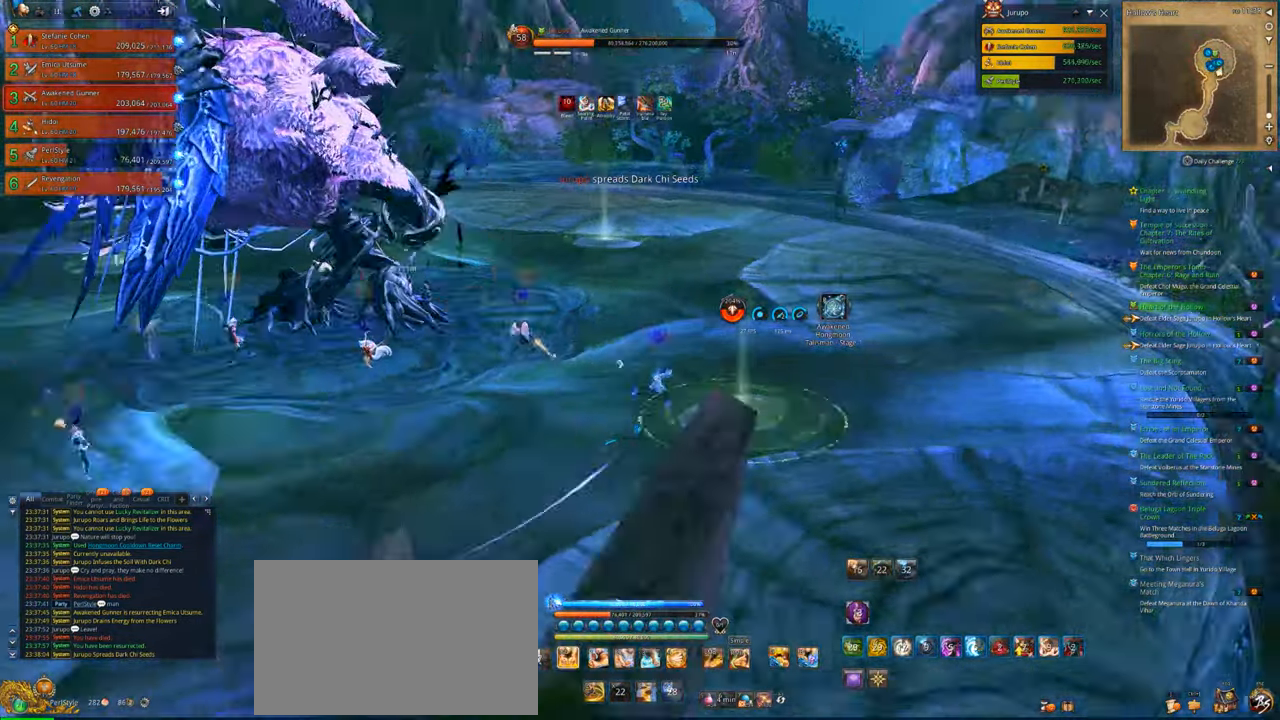
{"keys": [], "mouse": [], "mouse_move": "still", "events": [[233, "d", "up"], [367, "e", "down"], [467, "e", "up"]]}
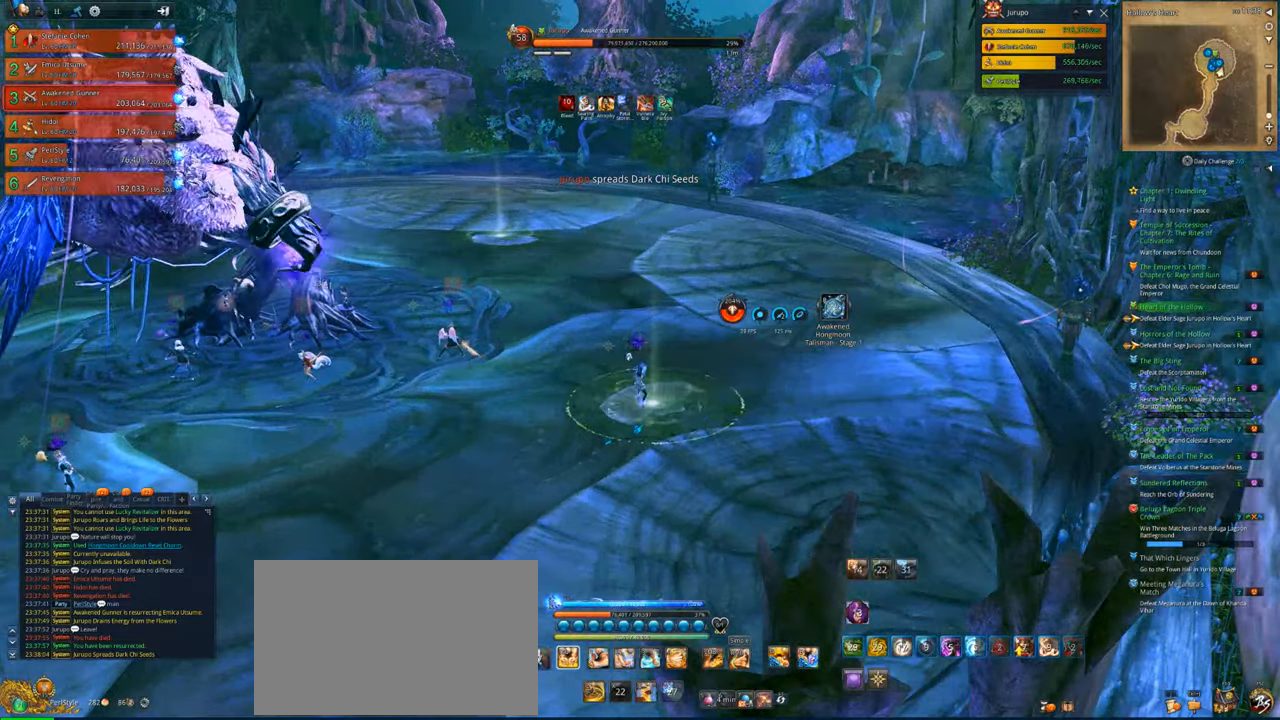
{"keys": ["w"], "mouse": [], "mouse_move": "still", "events": [[33, "e", "down"], [133, "e", "up"], [200, "e", "down"], [333, "w", "down"], [367, "e", "up"]]}
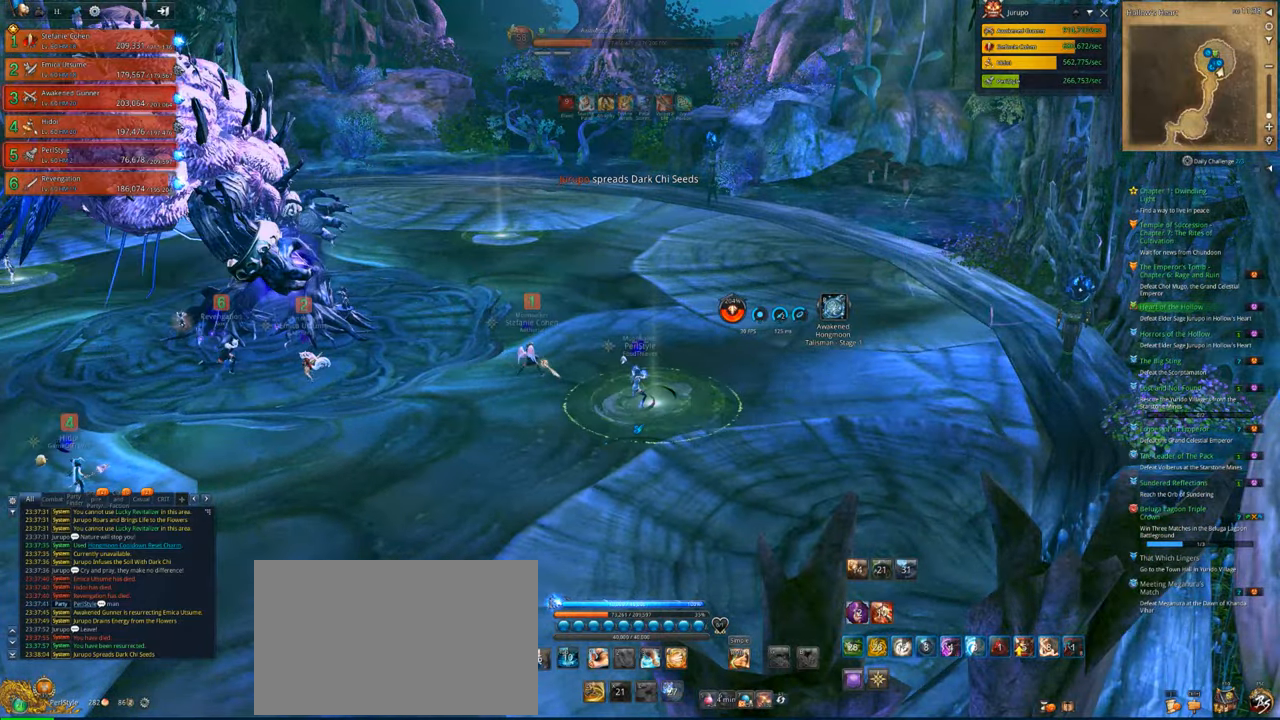
{"keys": [], "mouse": [], "mouse_move": "still", "events": [[200, "w", "up"], [333, "tab", "down"], [433, "tab", "up"]]}
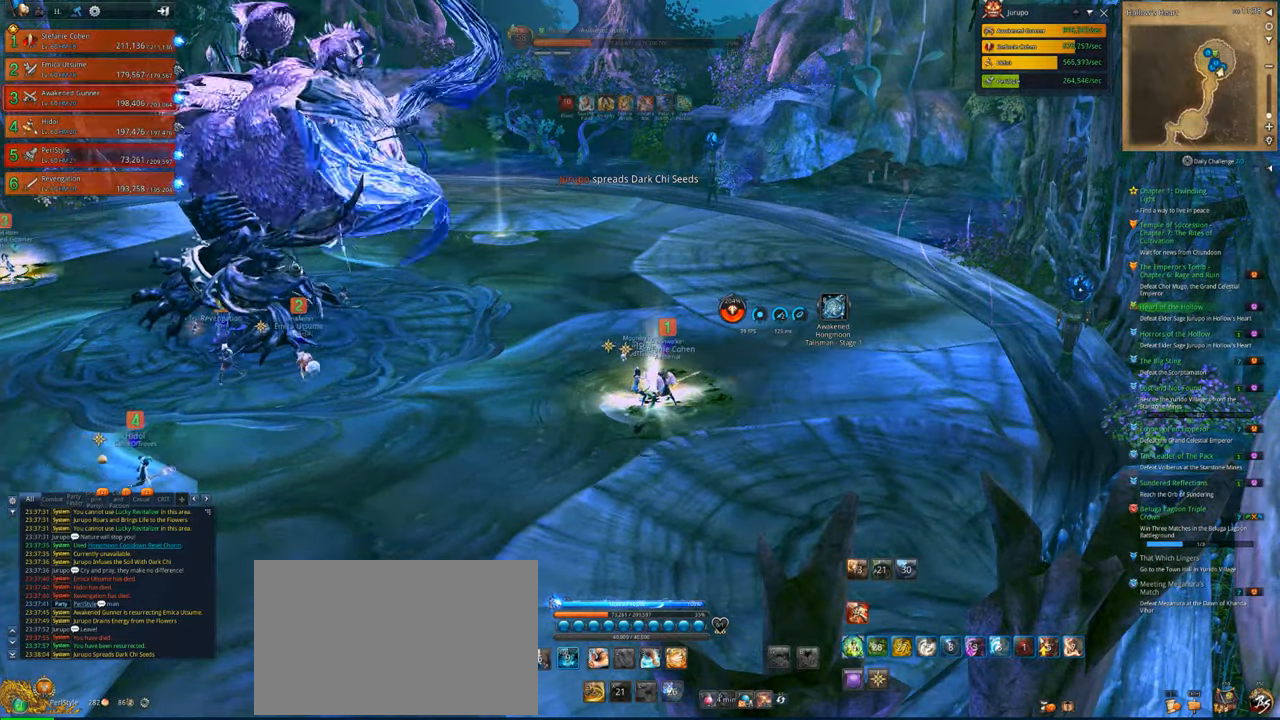
{"keys": [], "mouse": [], "mouse_move": "still", "events": [[33, "tab", "down"], [133, "tab", "up"], [267, "s", "down"], [367, "s", "up"], [400, "s", "down"], [500, "s", "up"]]}
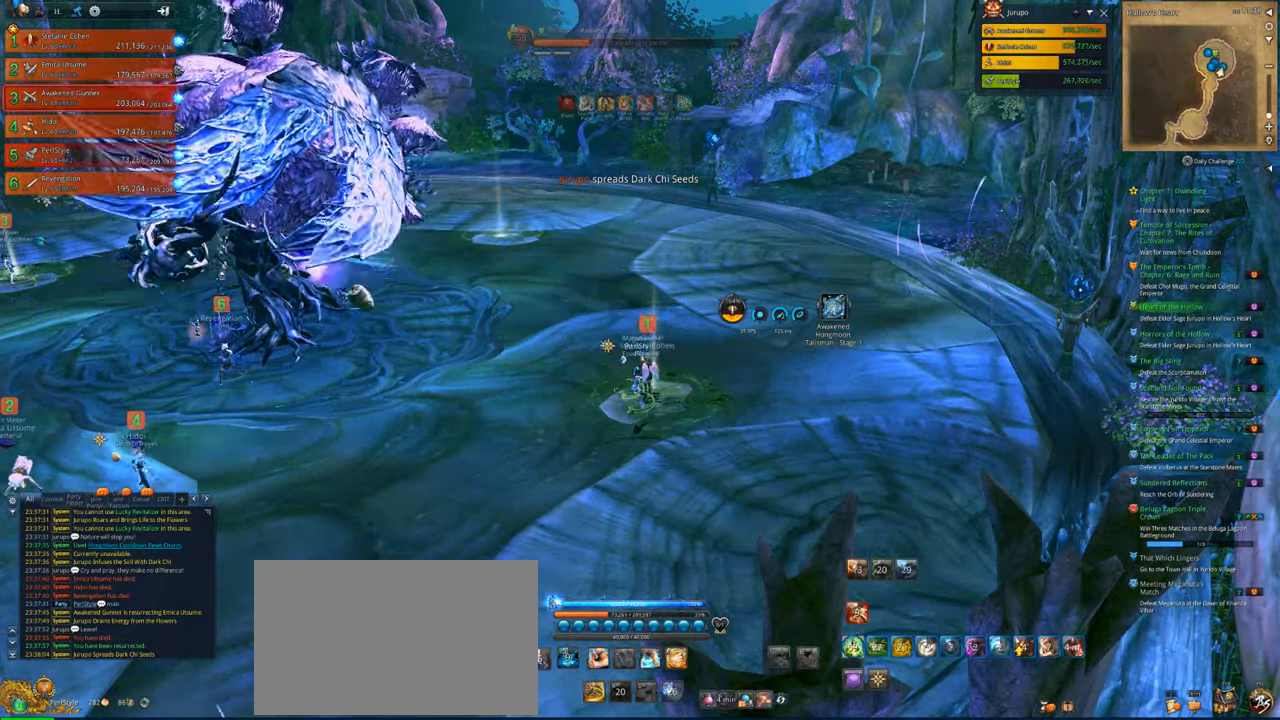
{"keys": ["d"], "mouse": [], "mouse_move": "right", "events": [[33, "s", "down"], [133, "s", "up"], [200, "s", "down"], [233, "s", "up"], [433, "d", "down"]]}
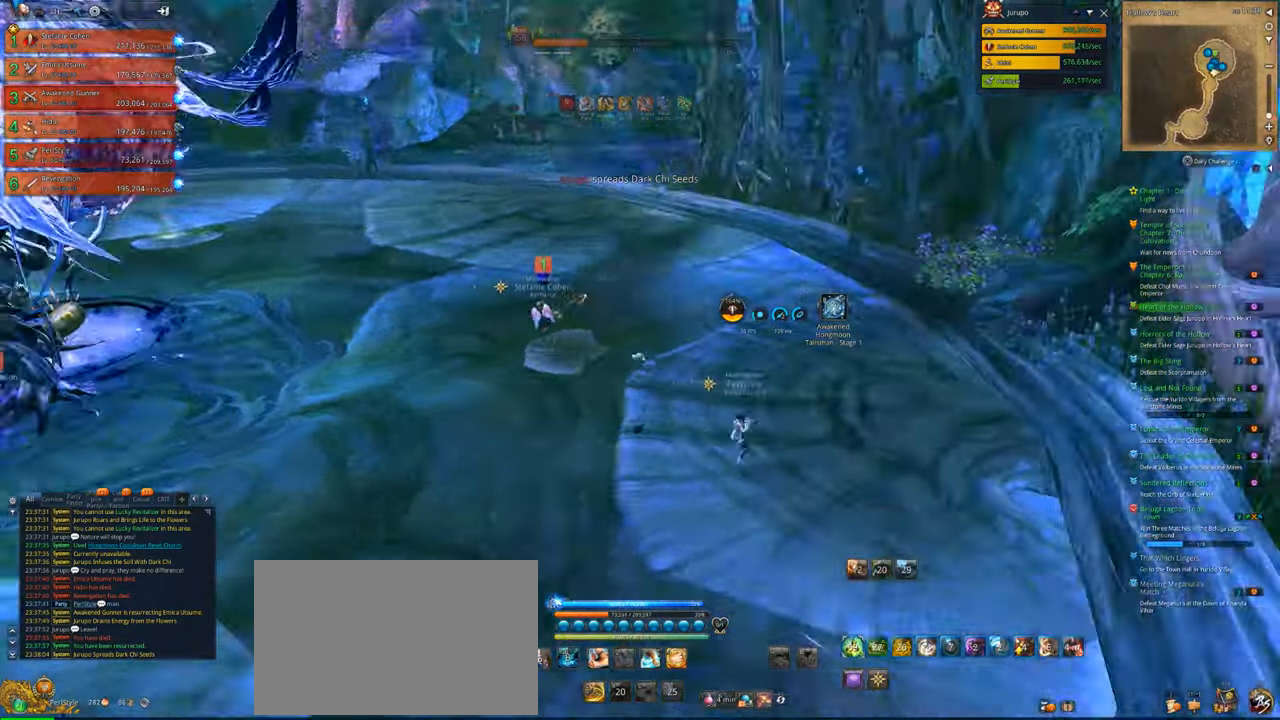
{"keys": ["d", "w"], "mouse": [], "mouse_move": "left", "events": [[333, "w", "down"]]}
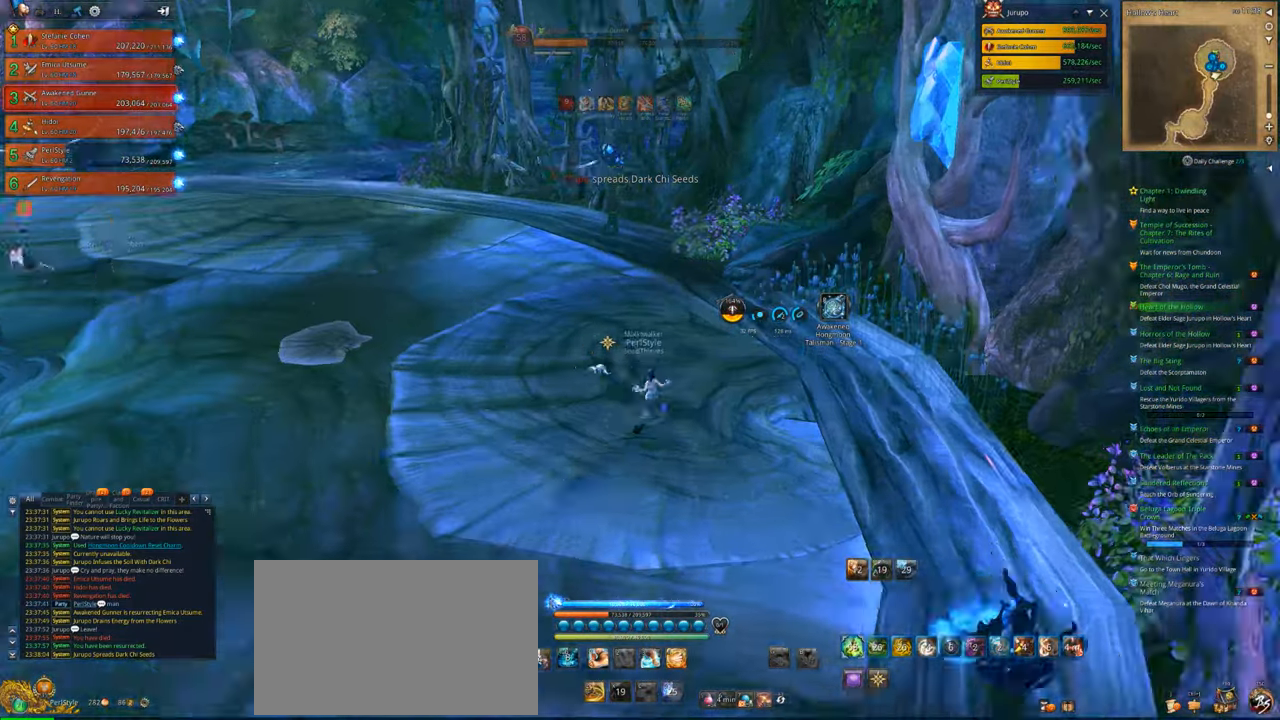
{"keys": ["w"], "mouse": [], "mouse_move": "still", "events": [[167, "d", "up"], [233, "a", "down"], [267, "a", "up"]]}
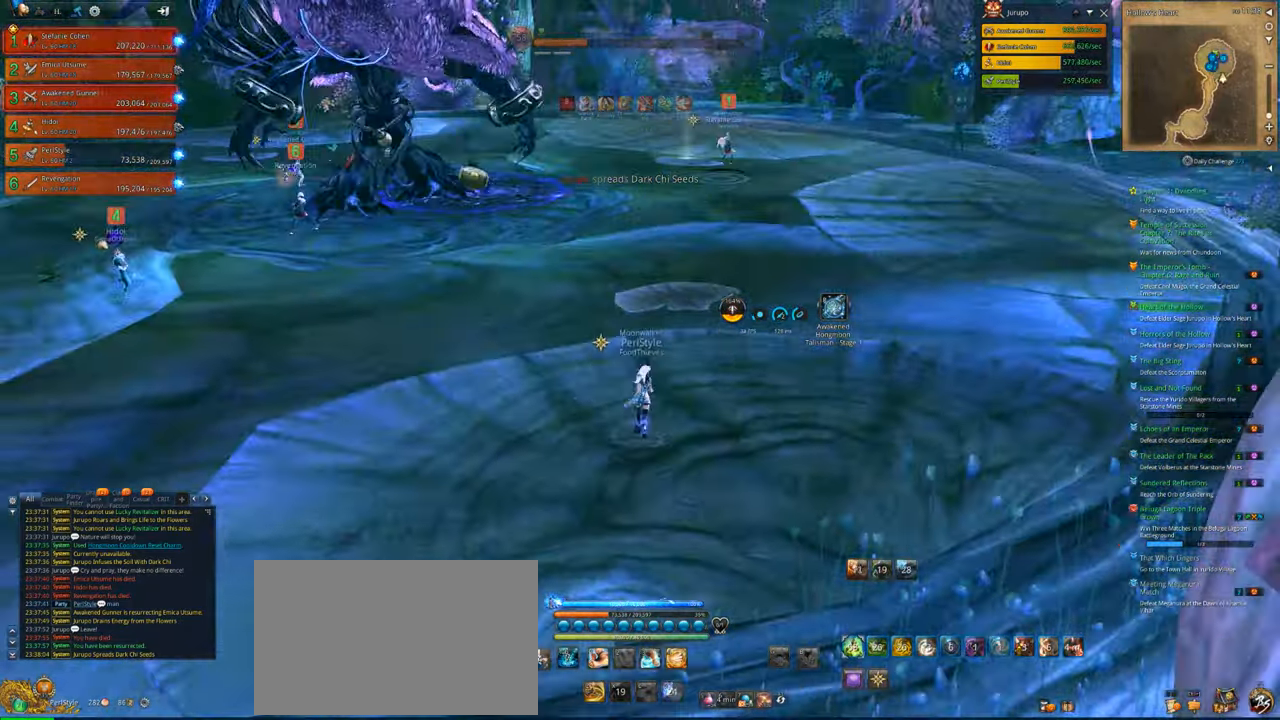
{"keys": [], "mouse": [], "mouse_move": "up-left", "events": [[100, "w", "up"], [200, "s", "down"], [433, "s", "up"]]}
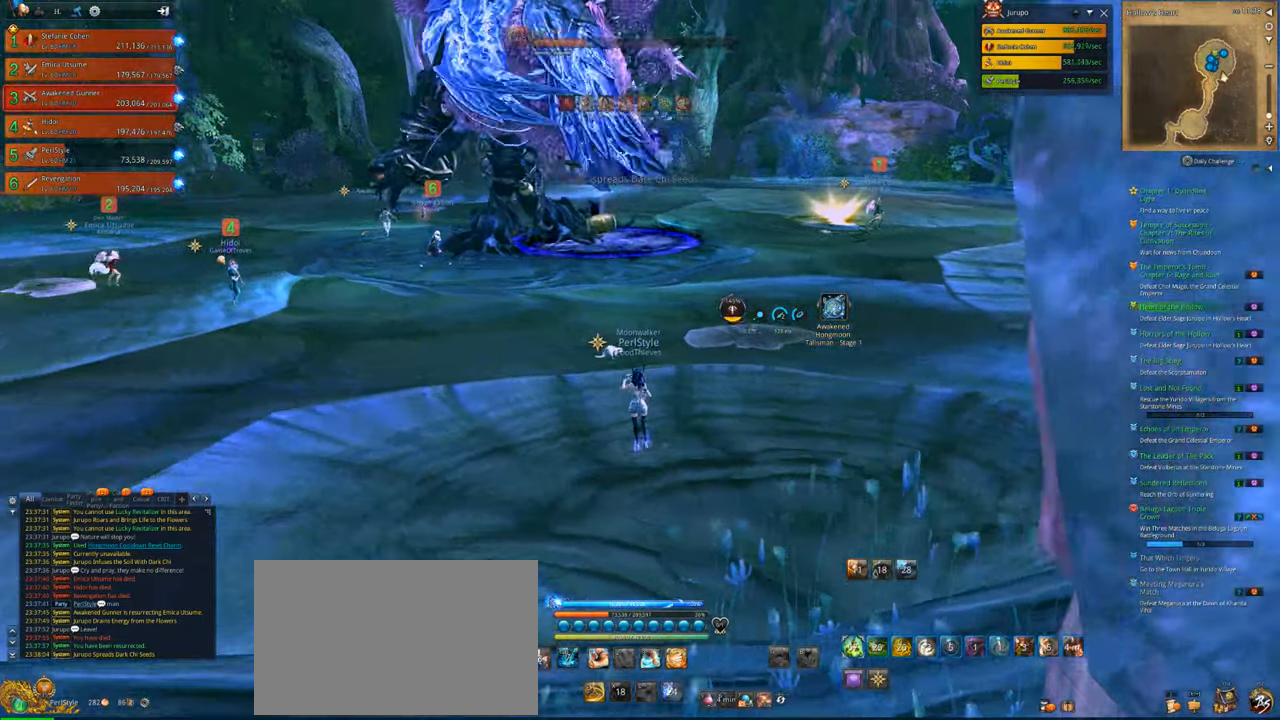
{"keys": ["w"], "mouse": [], "mouse_move": "still", "events": [[67, "w", "down"], [300, "d", "down"], [500, "d", "up"]]}
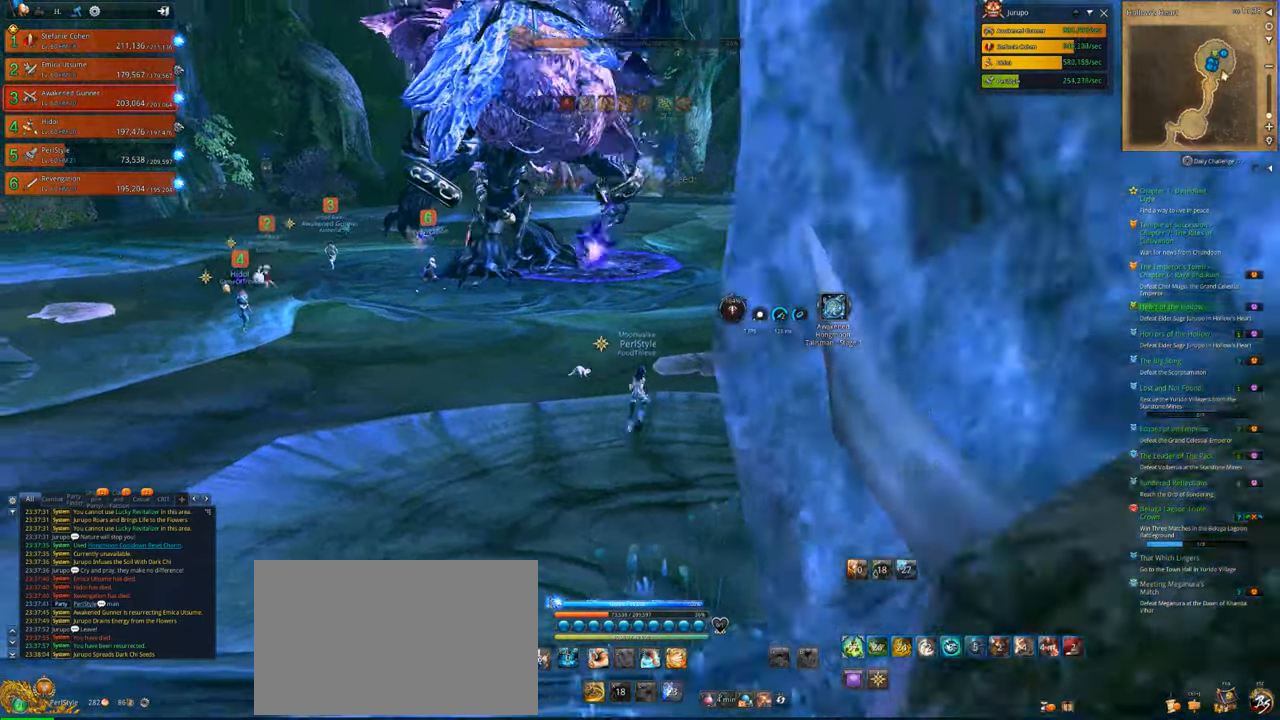
{"keys": ["w"], "mouse": [], "mouse_move": "down-left", "events": []}
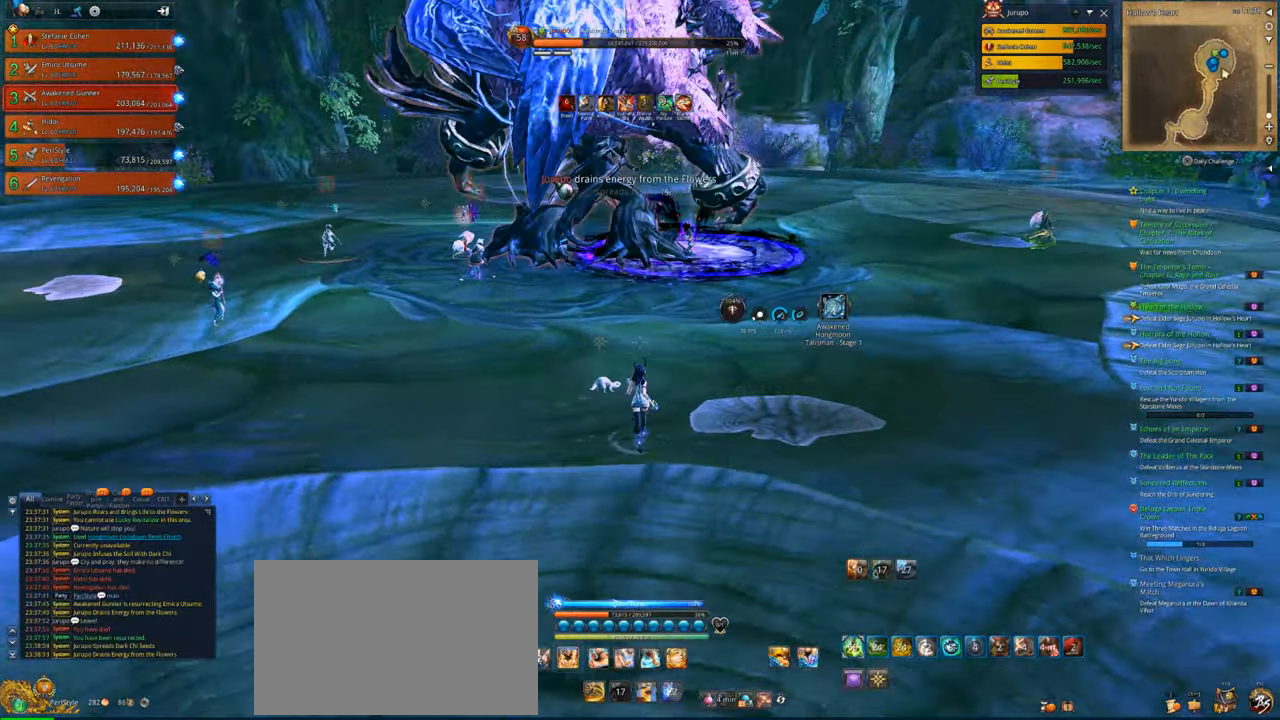
{"keys": ["w"], "mouse": [], "mouse_move": "down-left", "events": []}
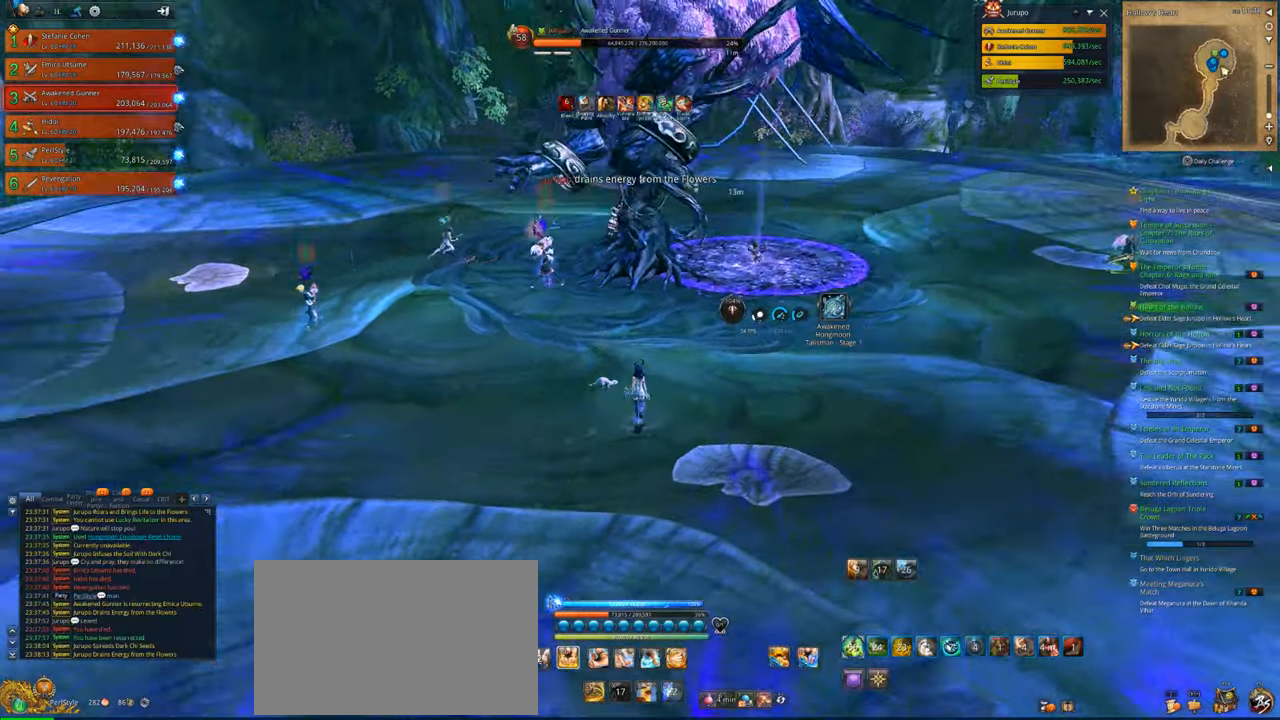
{"keys": ["w"], "mouse": [], "mouse_move": "still", "events": []}